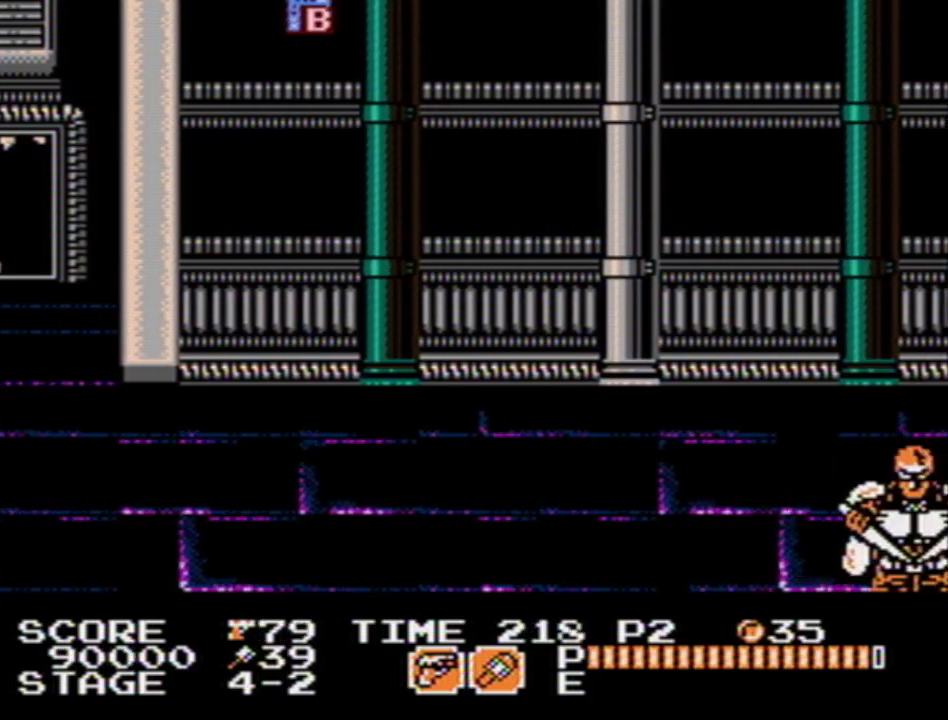
Gameplay with a controller (Nintendo layout); each line is a JSON object with the inputs held at the frame after it. "events" lists button and stick changes between this image and that frame as [ms after this image, input, new state], when the widget could be followed in between. Not read: L3 R3 SELECT.
{"buttons": ["DPAD_UP", "DPAD_LEFT"], "events": [[250, "B", "down"], [283, "DPAD_LEFT", "down"], [300, "DPAD_DOWN", "up"], [317, "DPAD_UP", "down"], [333, "B", "up"]]}
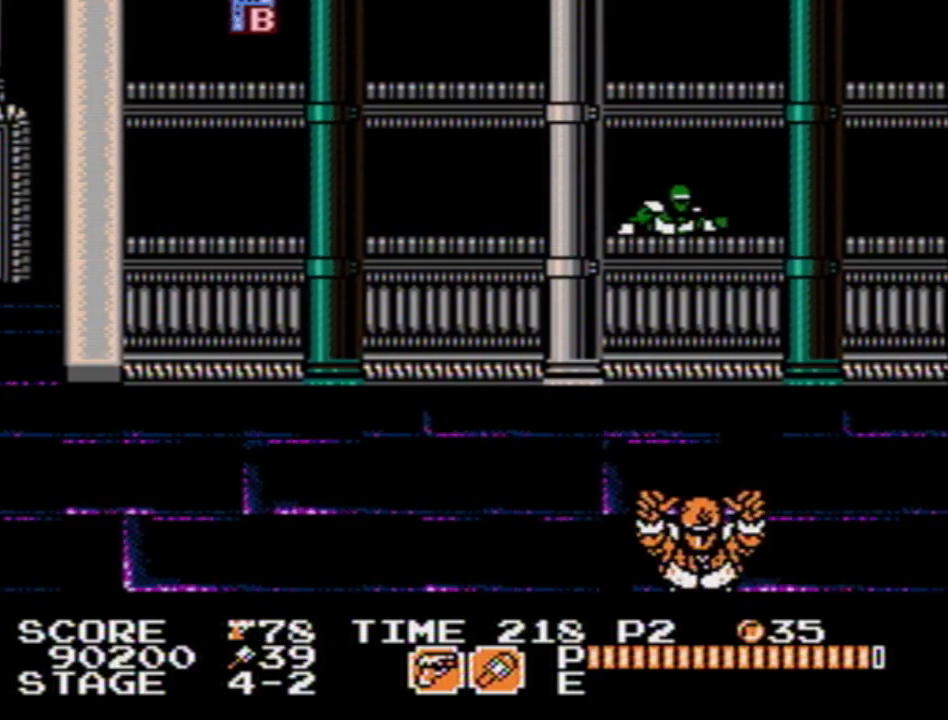
{"buttons": ["DPAD_UP", "DPAD_RIGHT"], "events": [[33, "DPAD_LEFT", "up"], [317, "DPAD_RIGHT", "down"], [333, "B", "down"], [350, "DPAD_UP", "up"], [417, "B", "up"], [417, "DPAD_UP", "down"]]}
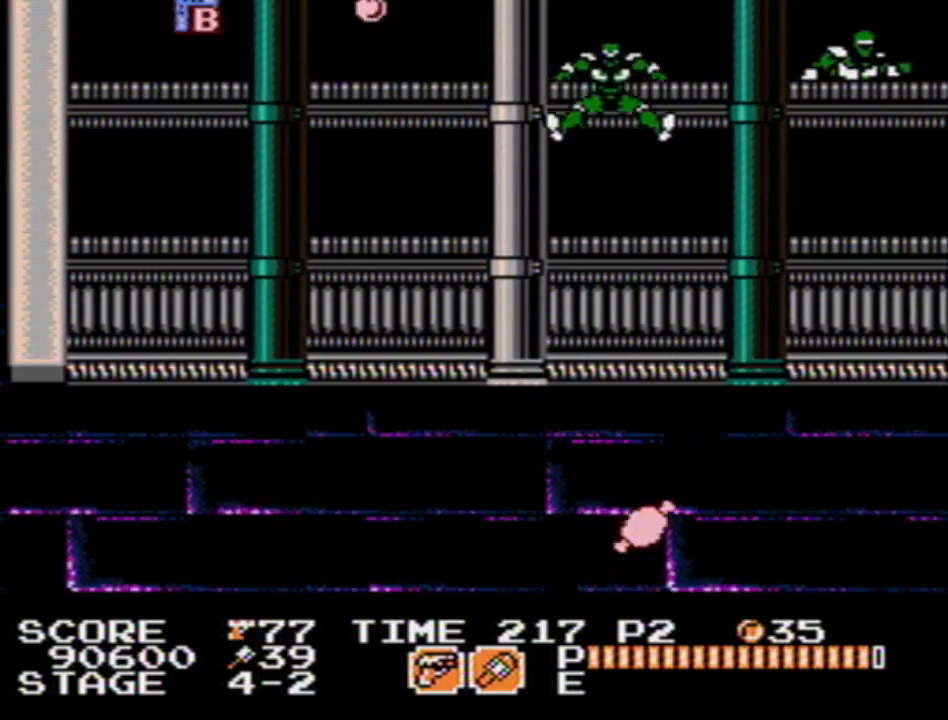
{"buttons": ["DPAD_DOWN"], "events": [[117, "DPAD_UP", "up"], [150, "DPAD_UP", "down"], [167, "B", "down"], [183, "DPAD_LEFT", "down"], [183, "DPAD_RIGHT", "up"], [183, "DPAD_UP", "up"], [250, "B", "up"], [250, "DPAD_DOWN", "down"], [283, "DPAD_LEFT", "up"]]}
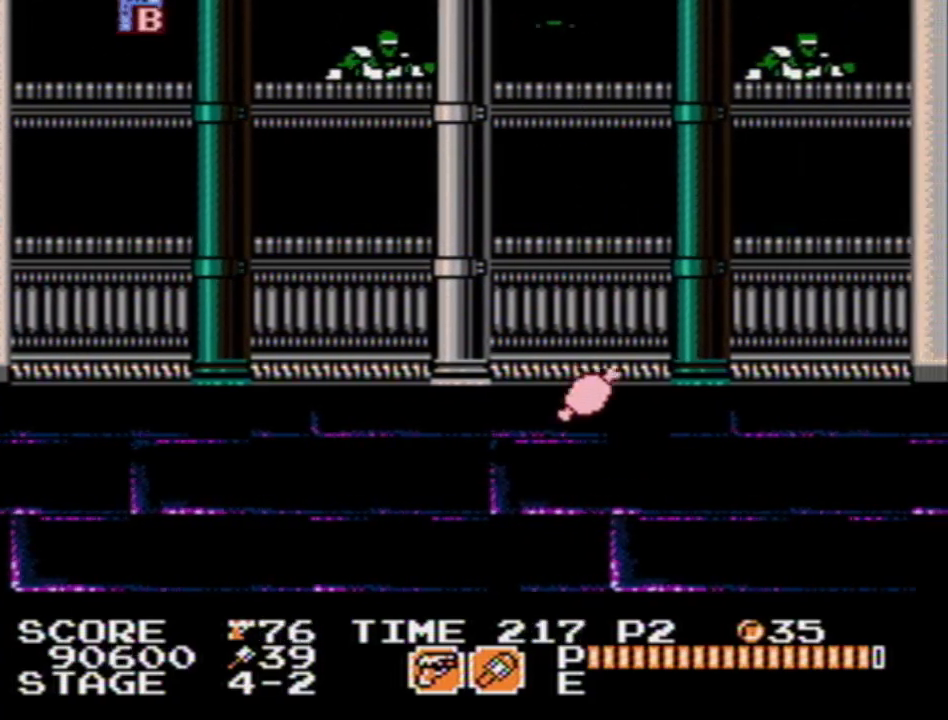
{"buttons": ["DPAD_LEFT"], "events": [[17, "DPAD_DOWN", "up"], [33, "DPAD_UP", "down"], [317, "DPAD_LEFT", "down"], [367, "B", "down"], [367, "DPAD_UP", "up"], [417, "B", "up"]]}
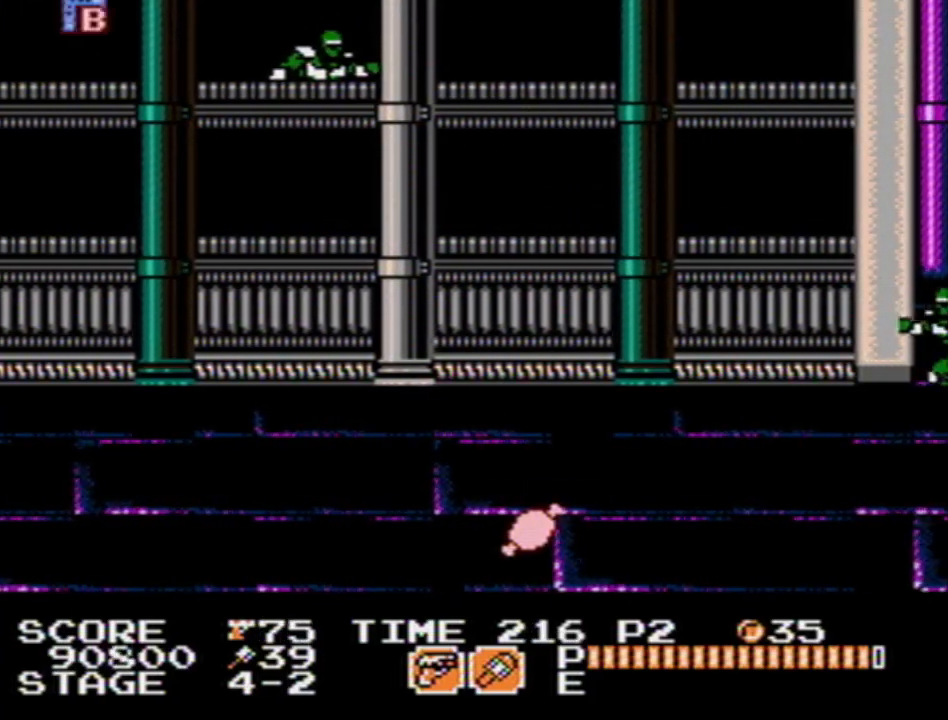
{"buttons": ["DPAD_LEFT"], "events": []}
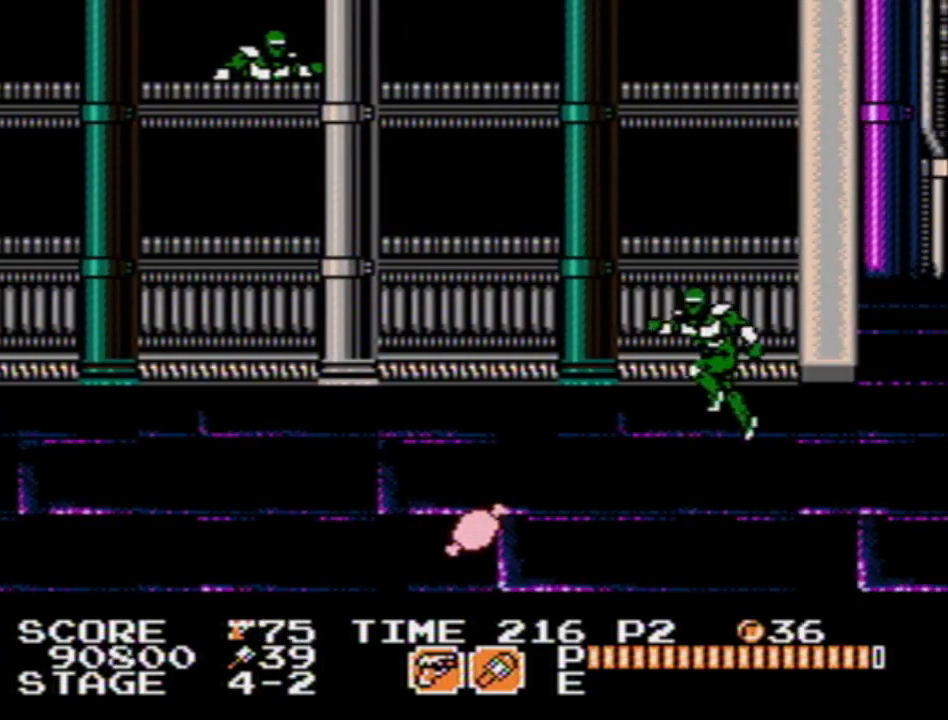
{"buttons": ["DPAD_DOWN"], "events": [[67, "B", "down"], [67, "DPAD_DOWN", "down"], [67, "DPAD_LEFT", "up"], [67, "DPAD_RIGHT", "down"], [150, "B", "up"], [450, "DPAD_RIGHT", "up"]]}
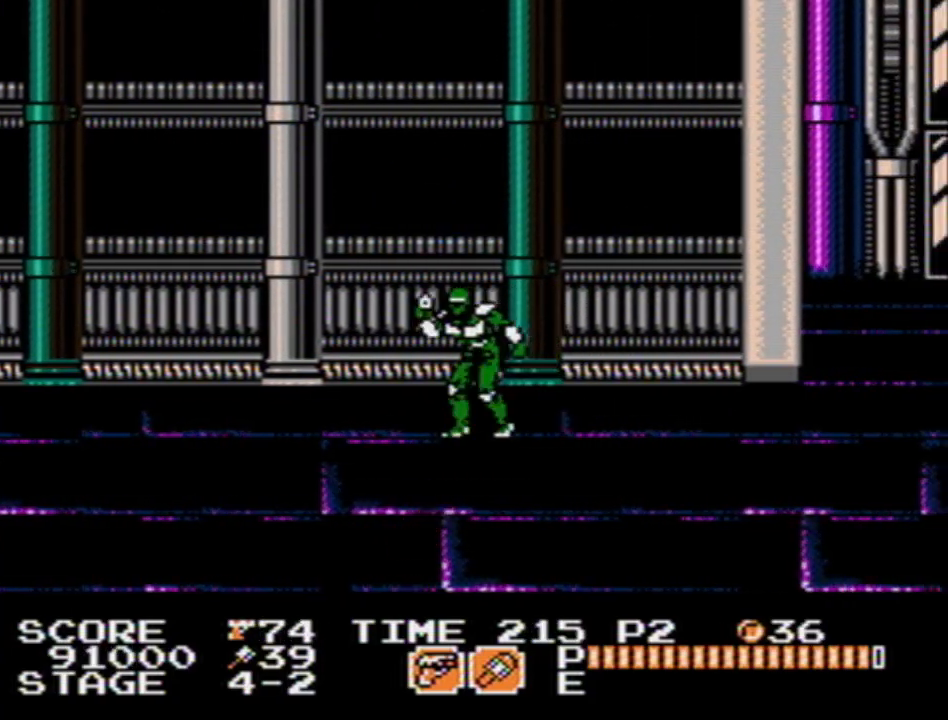
{"buttons": ["DPAD_LEFT"], "events": [[100, "B", "down"], [200, "B", "up"], [383, "DPAD_LEFT", "down"], [483, "DPAD_DOWN", "up"]]}
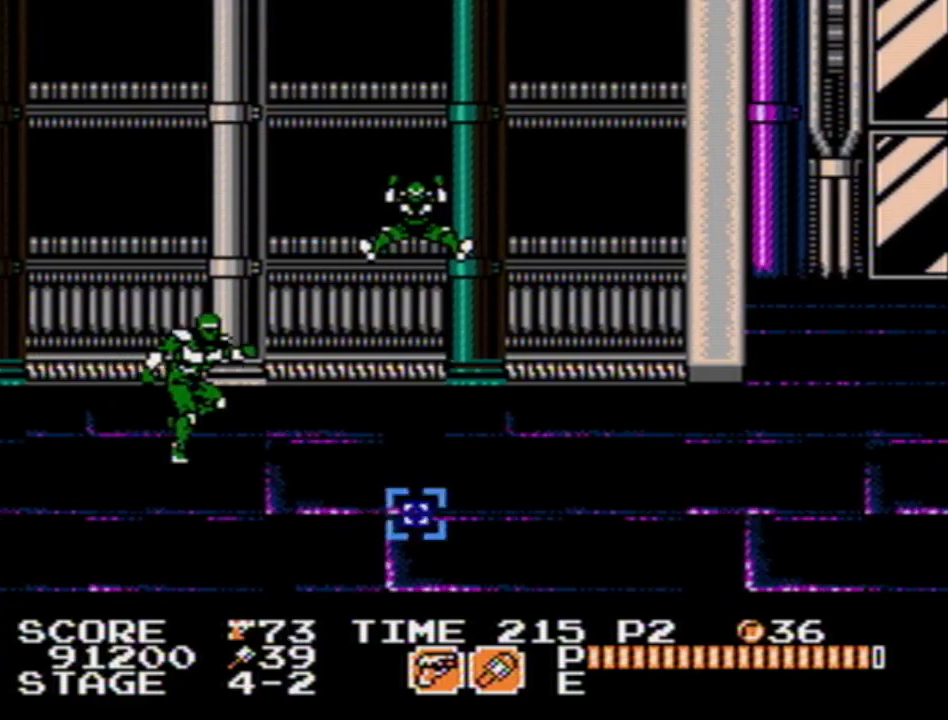
{"buttons": ["DPAD_RIGHT"], "events": [[67, "DPAD_UP", "down"], [83, "DPAD_LEFT", "up"], [267, "B", "down"], [350, "B", "up"], [367, "DPAD_UP", "up"], [400, "DPAD_DOWN", "down"], [400, "DPAD_RIGHT", "down"], [500, "DPAD_DOWN", "up"]]}
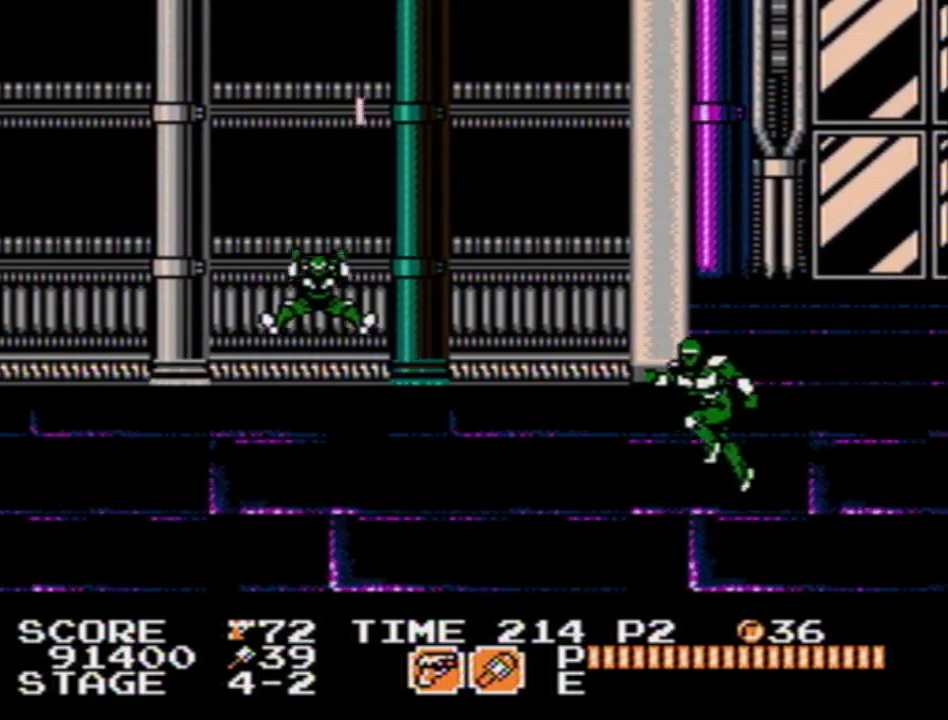
{"buttons": ["DPAD_RIGHT"], "events": [[217, "B", "down"], [250, "DPAD_RIGHT", "up"], [267, "DPAD_UP", "down"], [283, "B", "up"], [283, "DPAD_LEFT", "down"], [317, "DPAD_UP", "up"], [333, "DPAD_UP", "down"], [367, "DPAD_LEFT", "up"], [400, "DPAD_RIGHT", "down"], [400, "DPAD_UP", "up"]]}
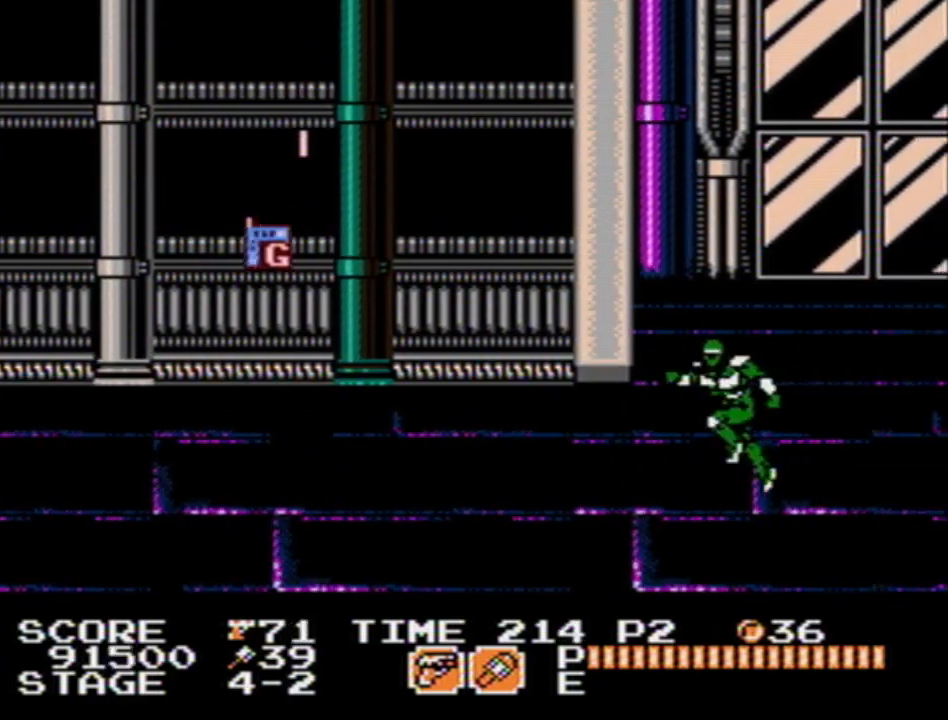
{"buttons": ["DPAD_LEFT"], "events": [[67, "B", "down"], [67, "DPAD_DOWN", "down"], [67, "DPAD_RIGHT", "up"], [100, "DPAD_DOWN", "up"], [100, "DPAD_LEFT", "down"], [133, "B", "up"]]}
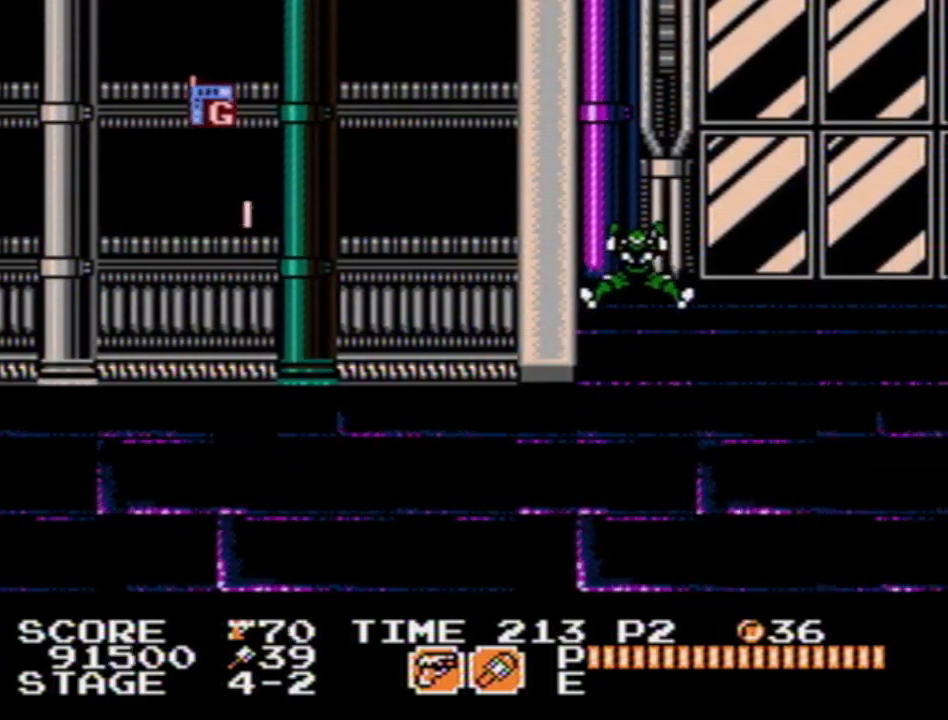
{"buttons": ["DPAD_DOWN", "DPAD_RIGHT"], "events": [[100, "DPAD_UP", "down"], [400, "DPAD_UP", "up"], [417, "DPAD_DOWN", "down"], [433, "DPAD_LEFT", "up"], [467, "DPAD_RIGHT", "down"]]}
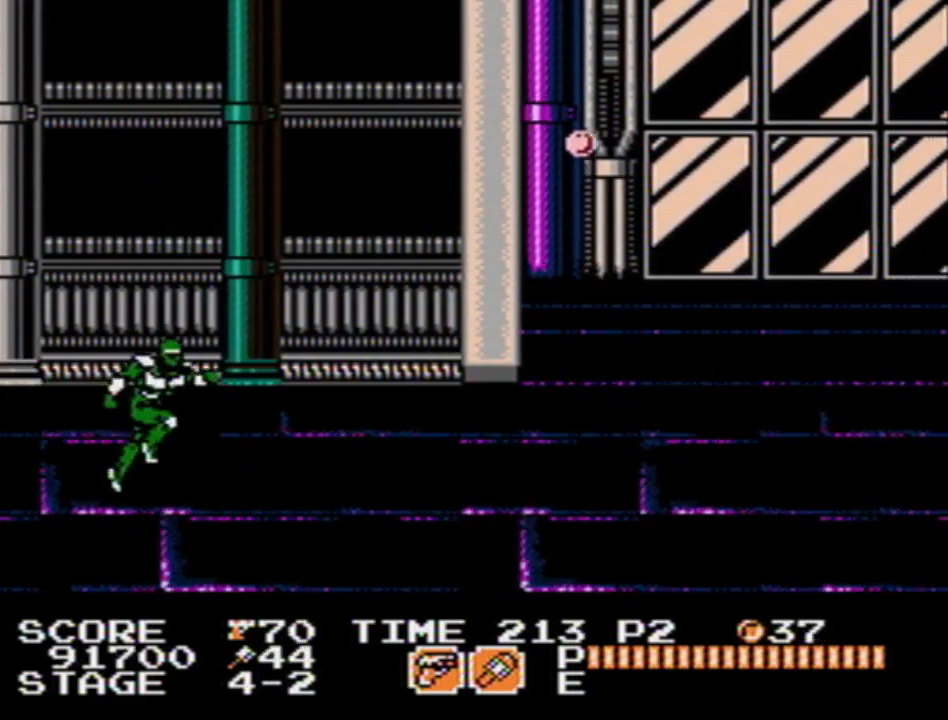
{"buttons": ["DPAD_UP"], "events": [[67, "DPAD_RIGHT", "up"], [167, "B", "down"], [217, "DPAD_RIGHT", "down"], [267, "B", "up"], [283, "DPAD_DOWN", "up"], [467, "DPAD_RIGHT", "up"], [467, "DPAD_UP", "down"]]}
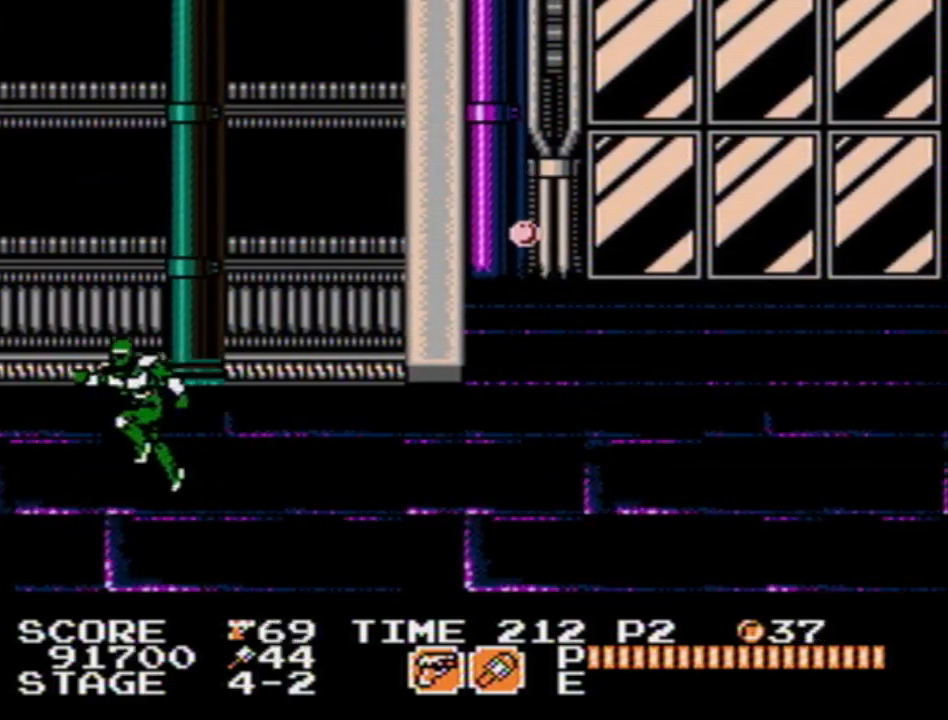
{"buttons": ["DPAD_RIGHT"], "events": [[17, "DPAD_LEFT", "down"], [17, "DPAD_UP", "up"], [217, "DPAD_LEFT", "up"], [217, "DPAD_UP", "down"], [233, "DPAD_RIGHT", "down"], [233, "DPAD_UP", "up"], [250, "B", "down"], [333, "B", "up"]]}
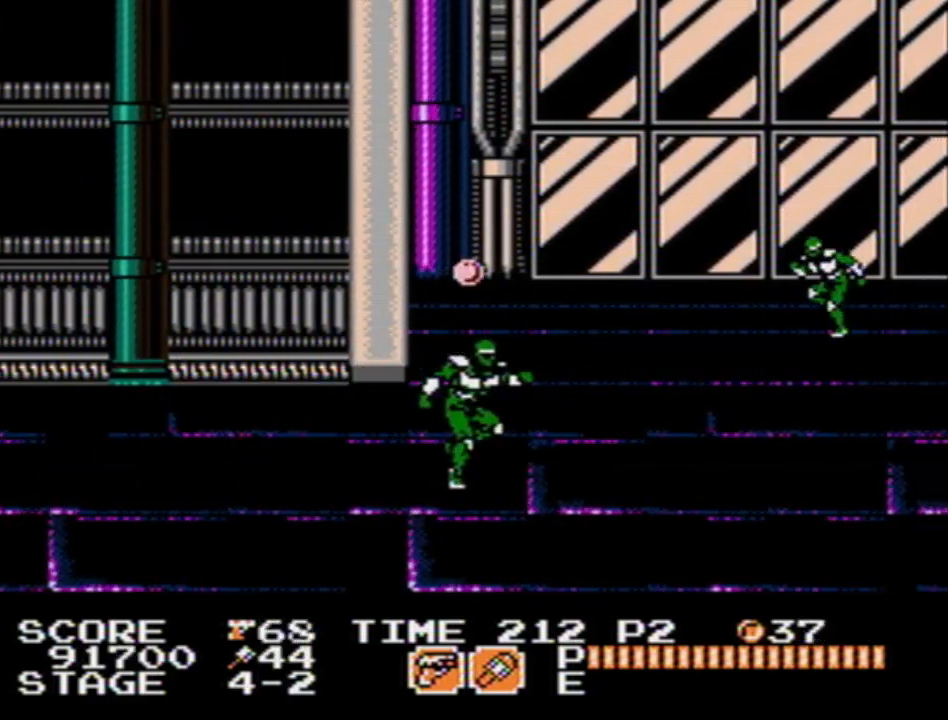
{"buttons": ["DPAD_LEFT"], "events": [[17, "B", "down"], [17, "DPAD_RIGHT", "up"], [33, "DPAD_LEFT", "down"], [83, "DPAD_UP", "down"], [100, "B", "up"], [117, "DPAD_LEFT", "up"], [133, "DPAD_RIGHT", "down"], [133, "DPAD_UP", "up"], [350, "DPAD_UP", "down"], [367, "B", "down"], [367, "DPAD_RIGHT", "up"], [383, "DPAD_LEFT", "down"], [383, "DPAD_UP", "up"], [400, "DPAD_UP", "down"], [433, "B", "up"], [450, "DPAD_UP", "up"]]}
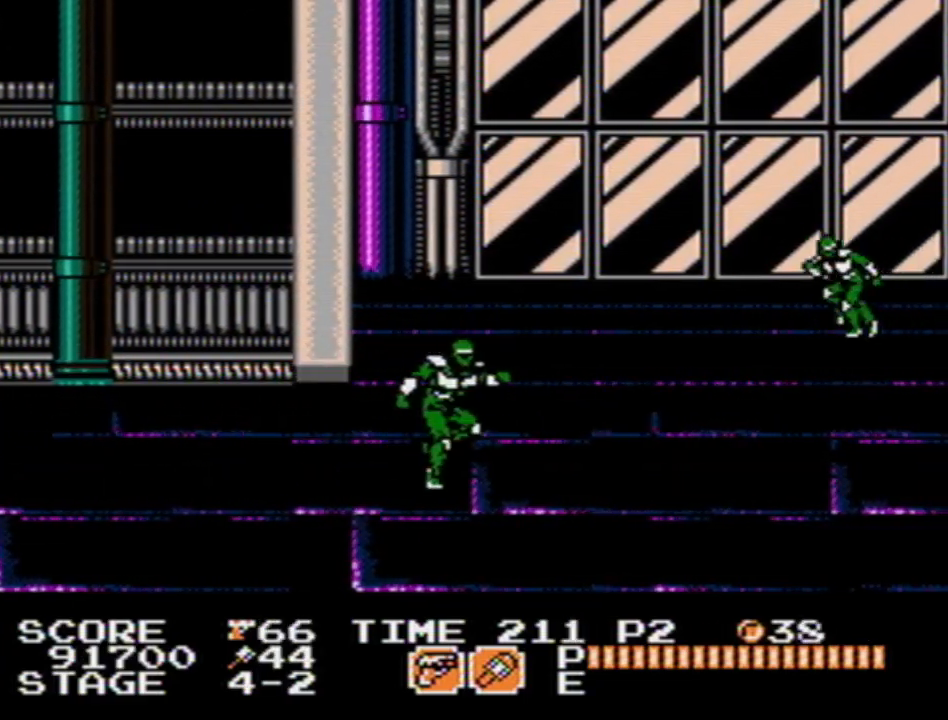
{"buttons": ["DPAD_UP", "DPAD_RIGHT"]}
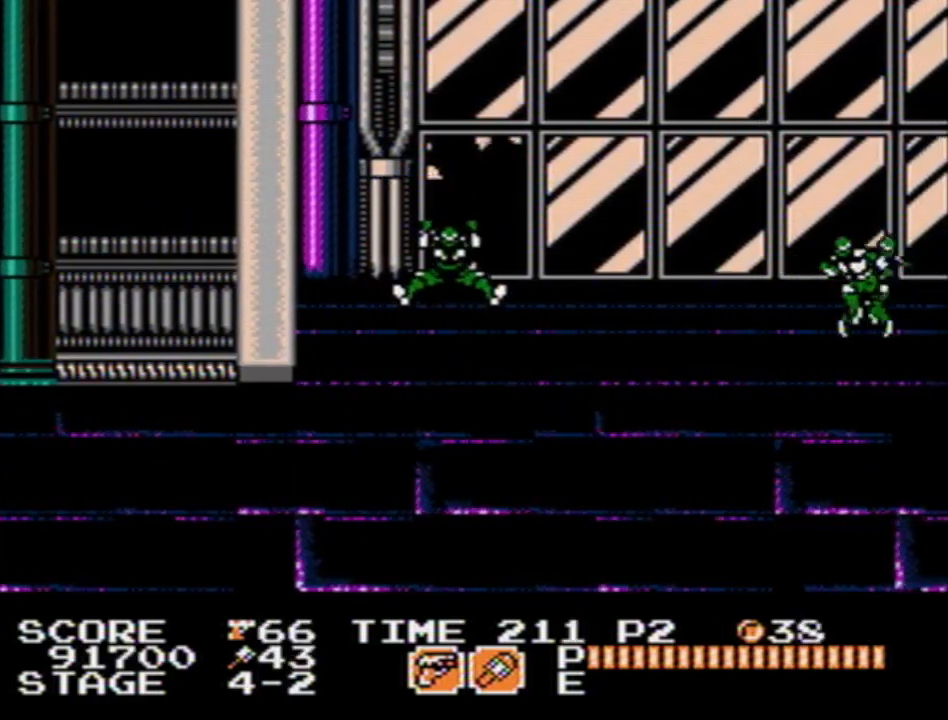
{"buttons": ["B", "DPAD_UP"]}
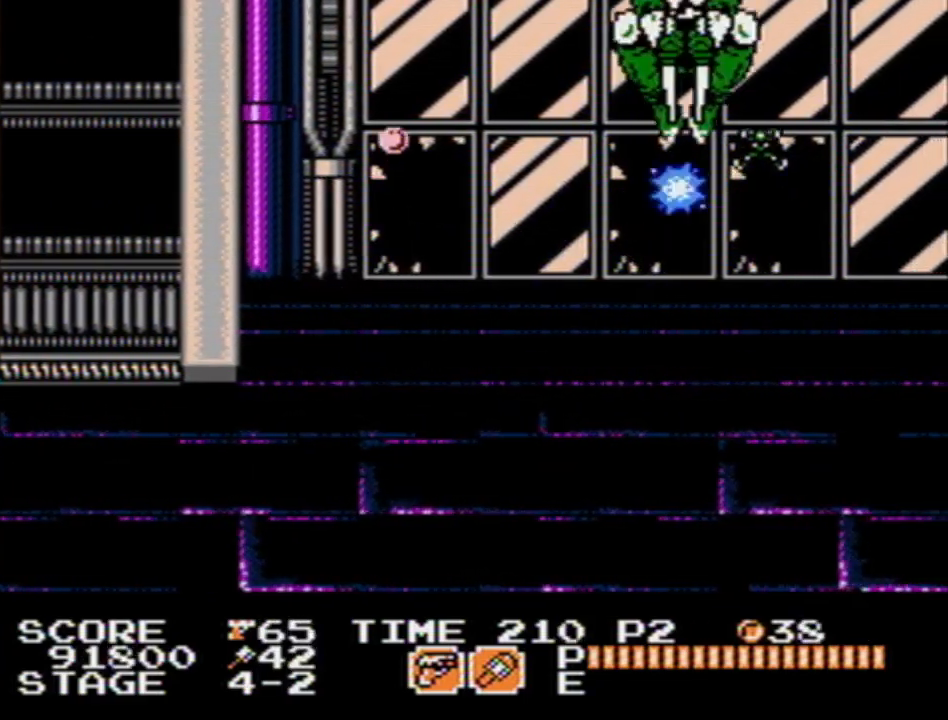
{"buttons": ["DPAD_DOWN"], "events": [[83, "B", "up"], [167, "B", "down"], [183, "DPAD_LEFT", "down"], [183, "DPAD_UP", "up"], [200, "DPAD_DOWN", "down"], [217, "DPAD_LEFT", "up"], [250, "B", "up"], [250, "DPAD_RIGHT", "down"], [283, "DPAD_RIGHT", "up"]]}
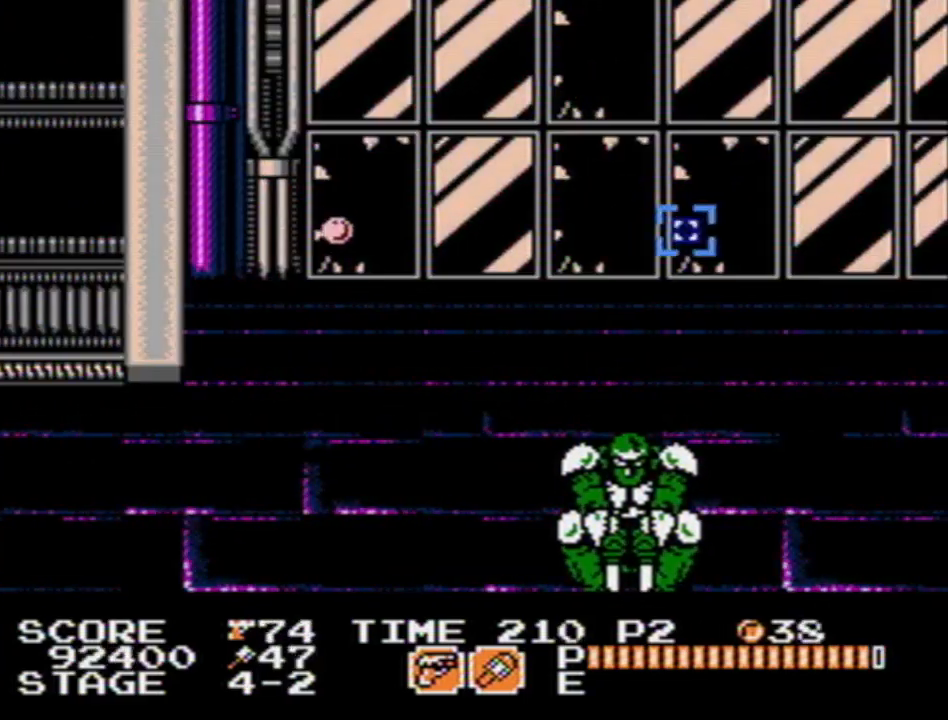
{"buttons": ["DPAD_DOWN", "DPAD_RIGHT"], "events": [[250, "DPAD_RIGHT", "down"]]}
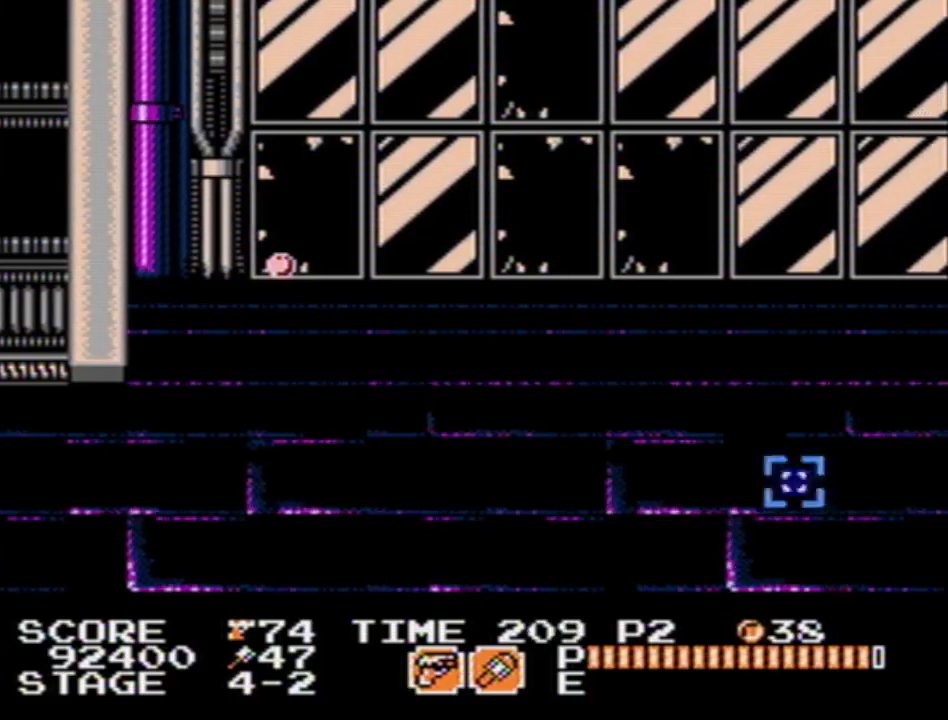
{"buttons": ["B", "DPAD_DOWN", "DPAD_RIGHT"], "events": [[67, "B", "down"], [100, "B", "up"], [167, "B", "down"], [217, "B", "up"], [267, "B", "down"], [317, "B", "up"], [383, "B", "down"], [417, "B", "up"], [483, "B", "down"]]}
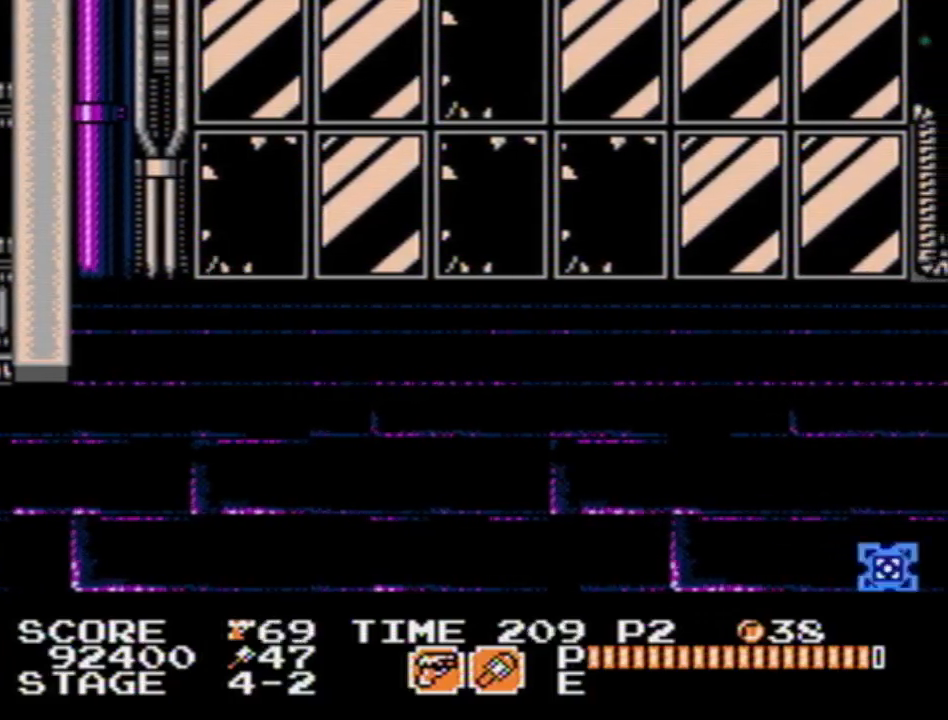
{"buttons": ["DPAD_DOWN", "DPAD_RIGHT"], "events": [[17, "B", "up"], [83, "B", "down"], [117, "B", "up"], [183, "B", "down"], [233, "B", "up"], [300, "B", "down"], [333, "B", "up"], [383, "B", "down"], [417, "B", "up"]]}
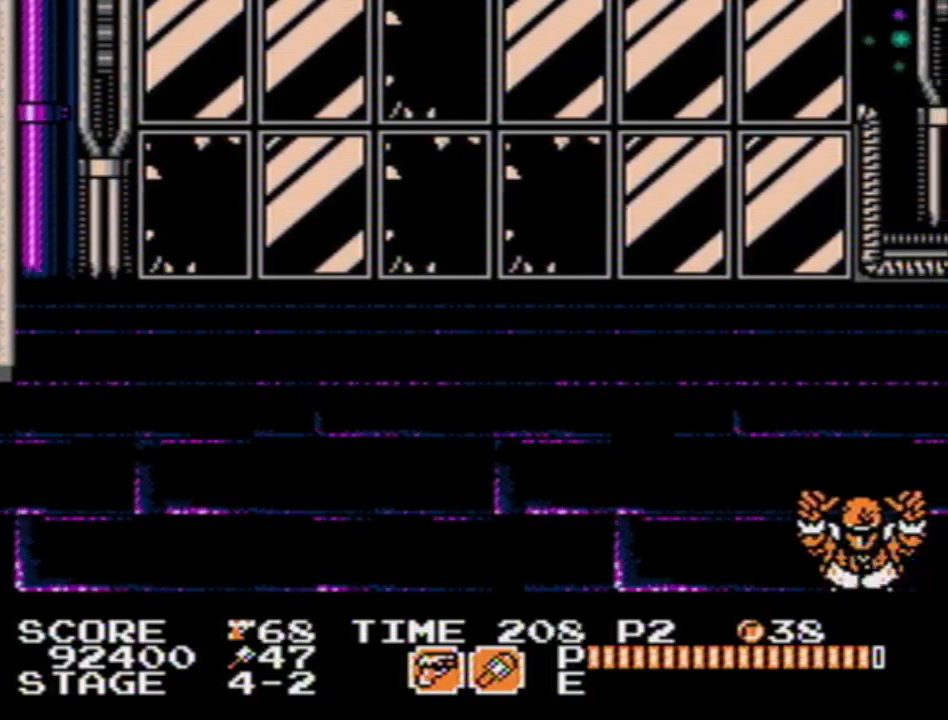
{"buttons": ["A", "DPAD_DOWN", "DPAD_RIGHT"], "events": [[150, "A", "down"], [183, "A", "up"], [250, "A", "down"], [283, "A", "up"], [367, "A", "down"], [417, "A", "up"], [483, "A", "down"]]}
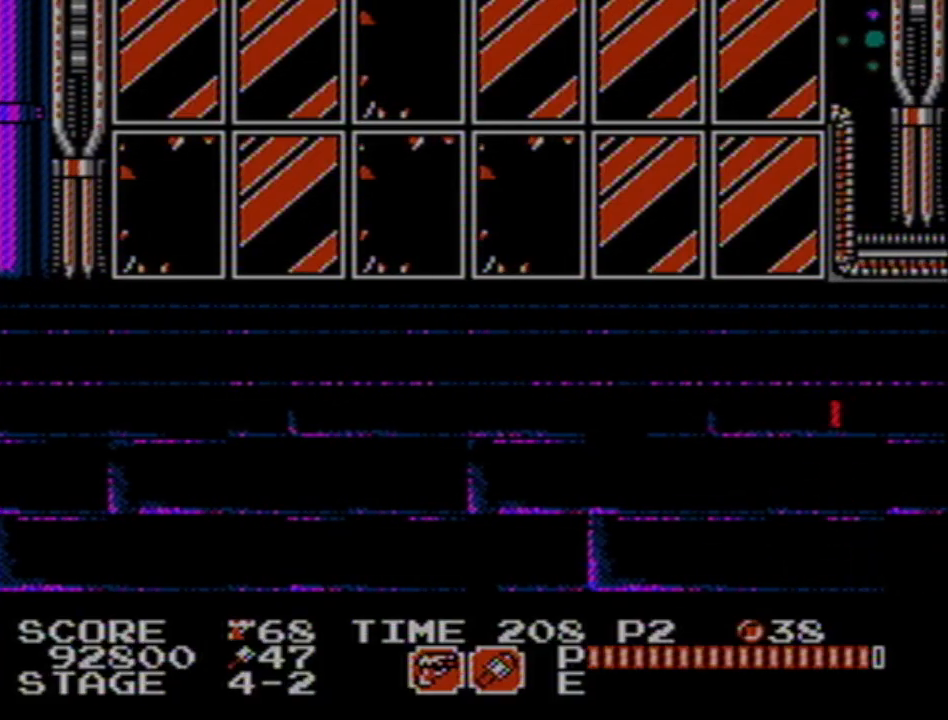
{"buttons": ["A", "DPAD_RIGHT"], "events": [[17, "A", "up"], [83, "A", "down"], [117, "A", "up"], [150, "DPAD_DOWN", "up"], [183, "A", "down"], [233, "A", "up"], [300, "A", "down"], [333, "A", "up"], [383, "A", "down"], [417, "A", "up"], [467, "A", "down"]]}
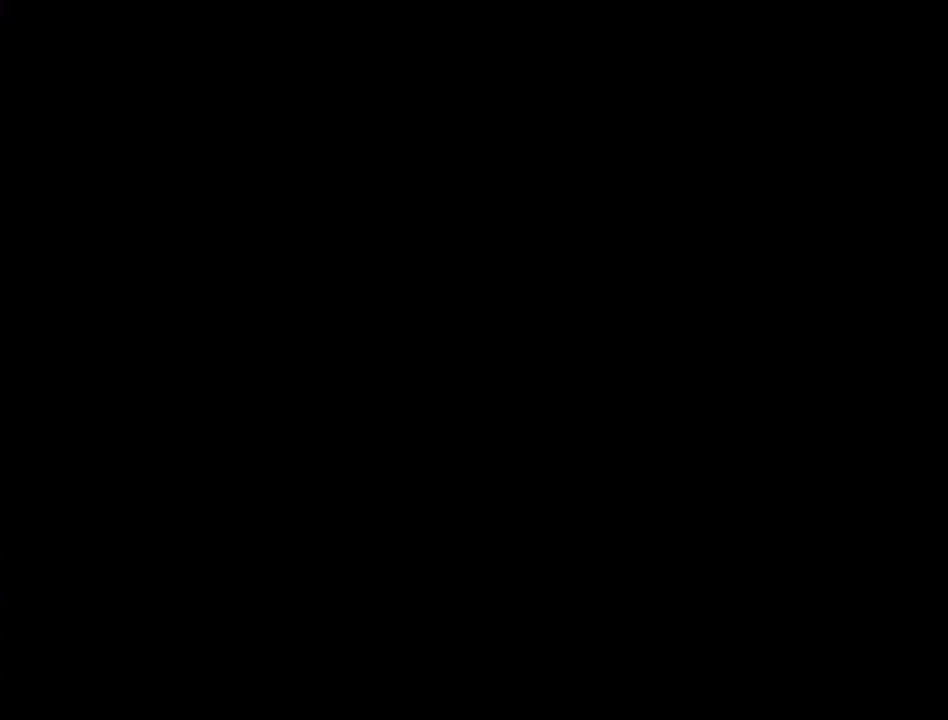
{"buttons": ["A", "DPAD_RIGHT"], "events": [[17, "A", "up"], [83, "A", "down"], [117, "A", "up"], [167, "A", "down"], [267, "A", "up"], [333, "A", "down"], [367, "A", "up"], [400, "A", "down"], [450, "A", "up"], [483, "A", "down"]]}
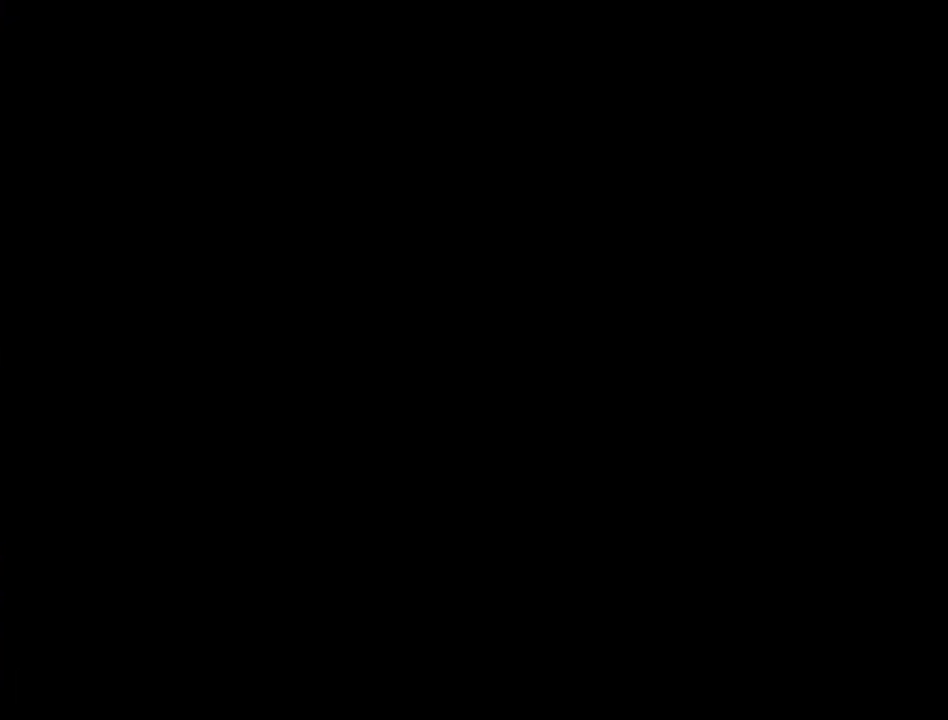
{"buttons": ["DPAD_RIGHT"], "events": [[33, "A", "up"]]}
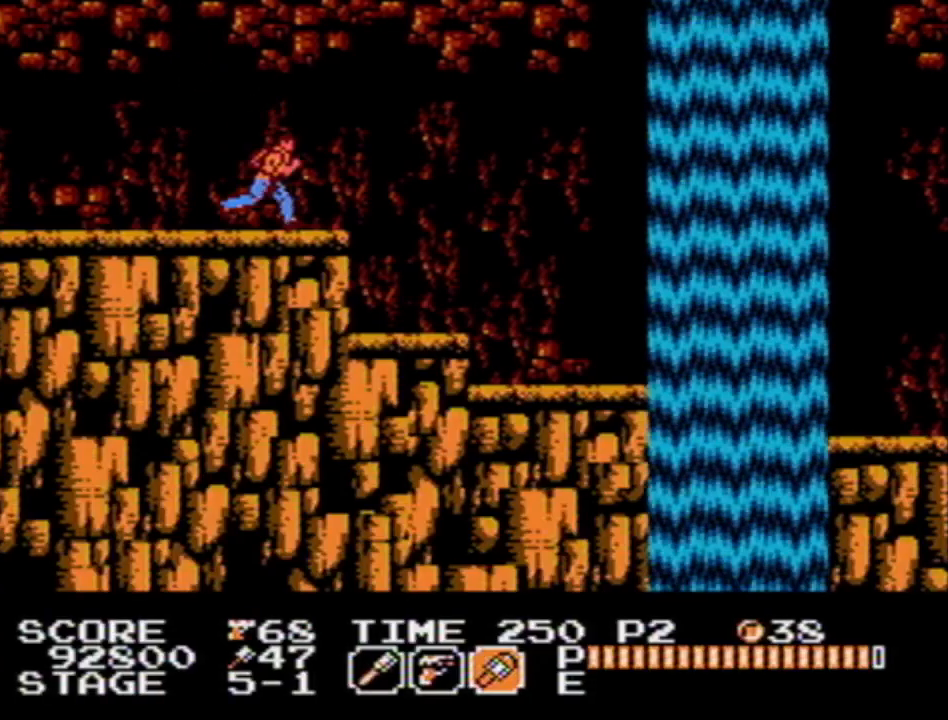
{"buttons": ["DPAD_RIGHT"], "events": []}
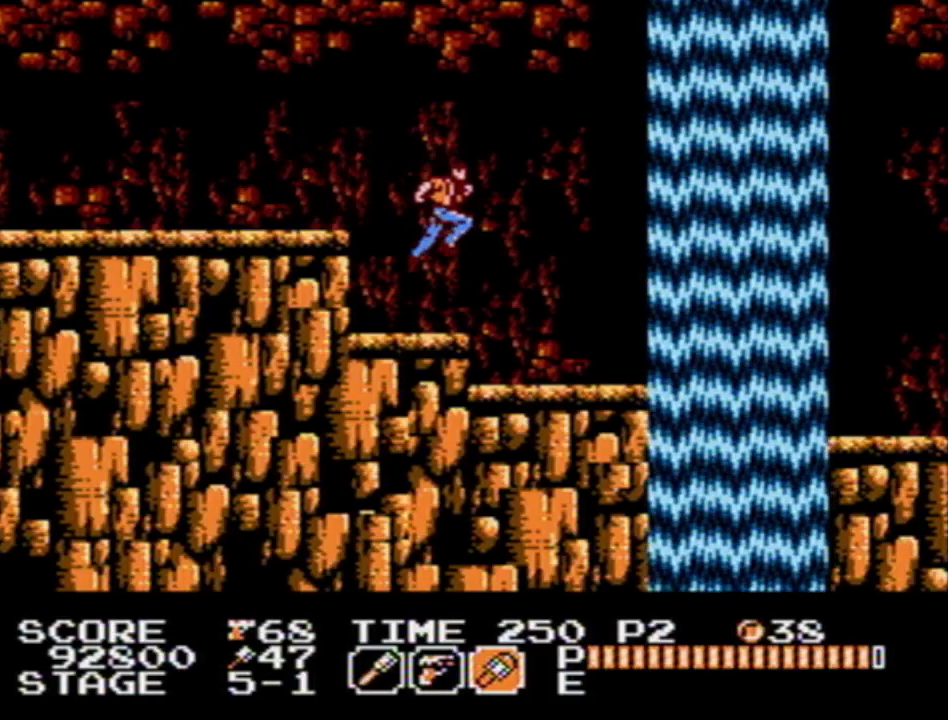
{"buttons": ["A", "B", "DPAD_RIGHT"], "events": [[433, "A", "down"], [483, "B", "down"]]}
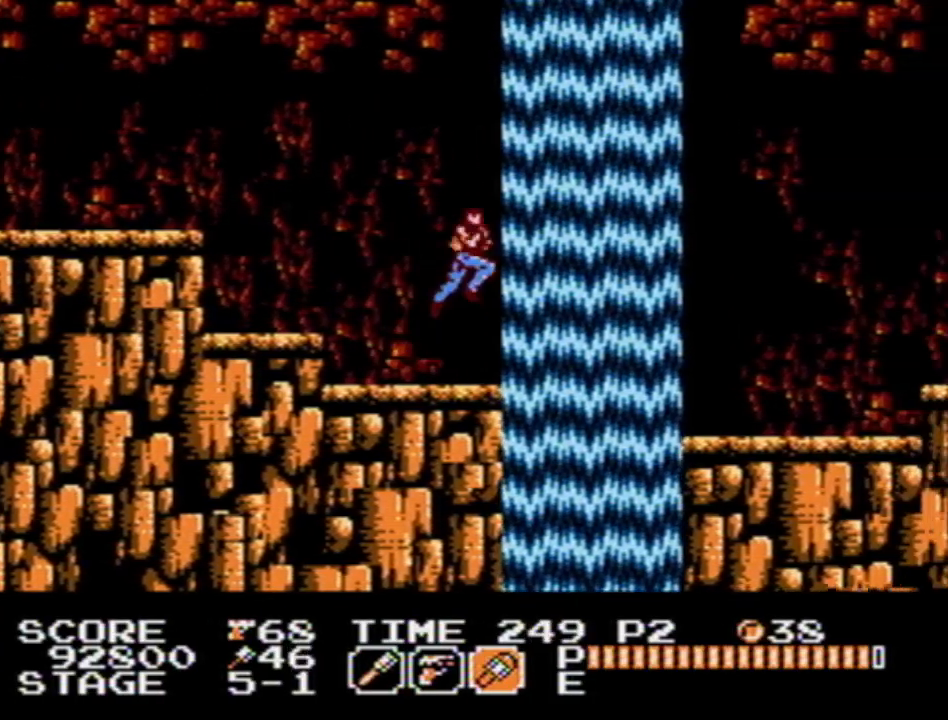
{"buttons": ["DPAD_RIGHT"], "events": [[17, "A", "up"], [33, "B", "up"]]}
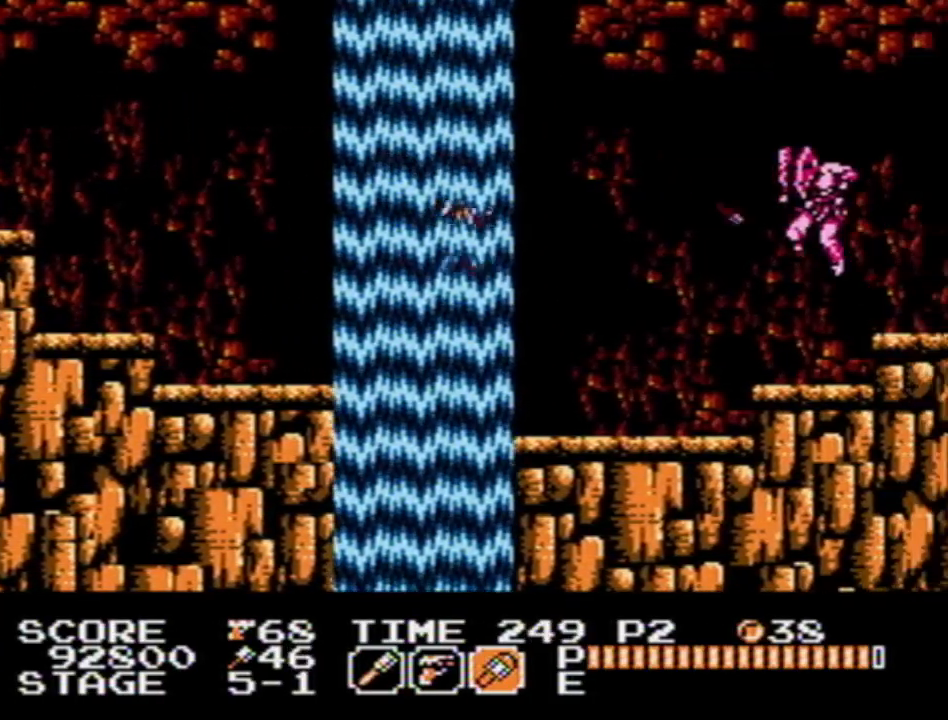
{"buttons": ["DPAD_RIGHT"], "events": []}
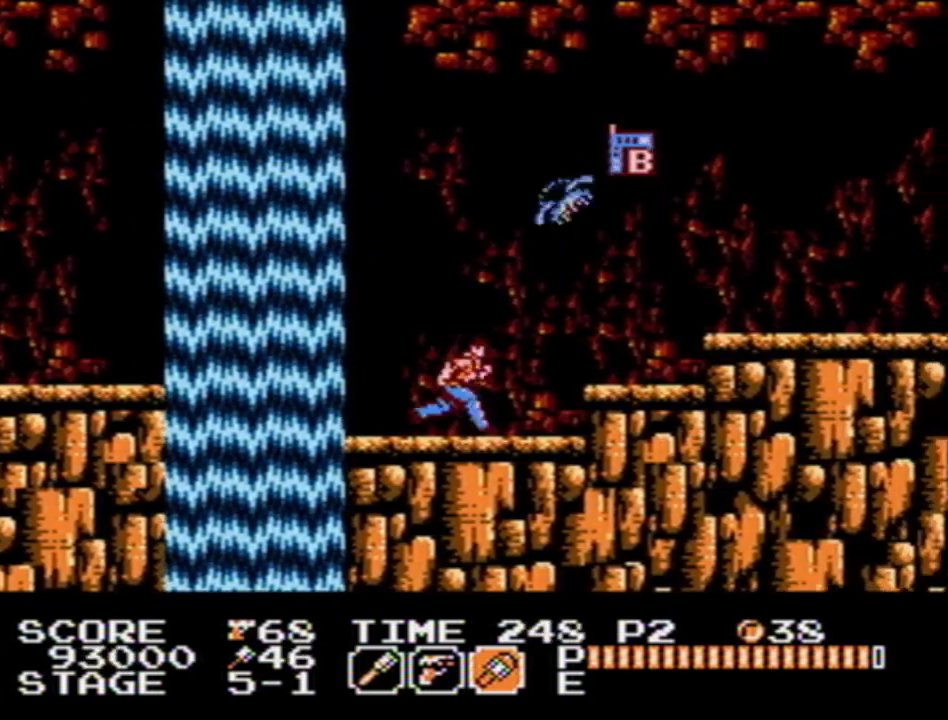
{"buttons": ["DPAD_DOWN", "DPAD_RIGHT"], "events": [[117, "DPAD_DOWN", "down"], [150, "A", "down"], [233, "A", "up"]]}
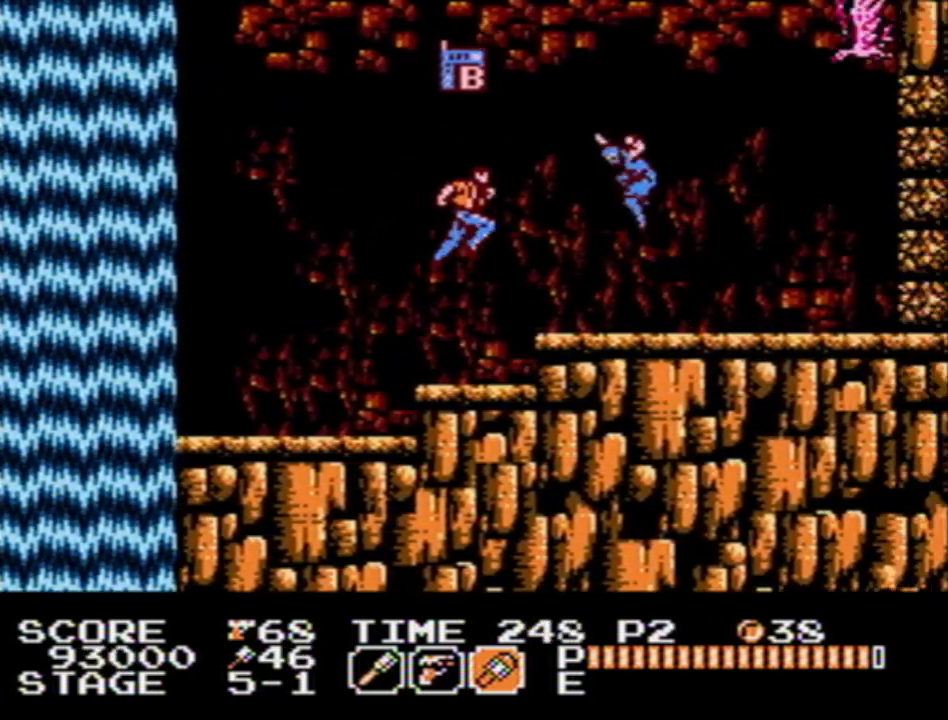
{"buttons": ["DPAD_DOWN", "DPAD_RIGHT"], "events": [[50, "B", "down"], [183, "B", "up"]]}